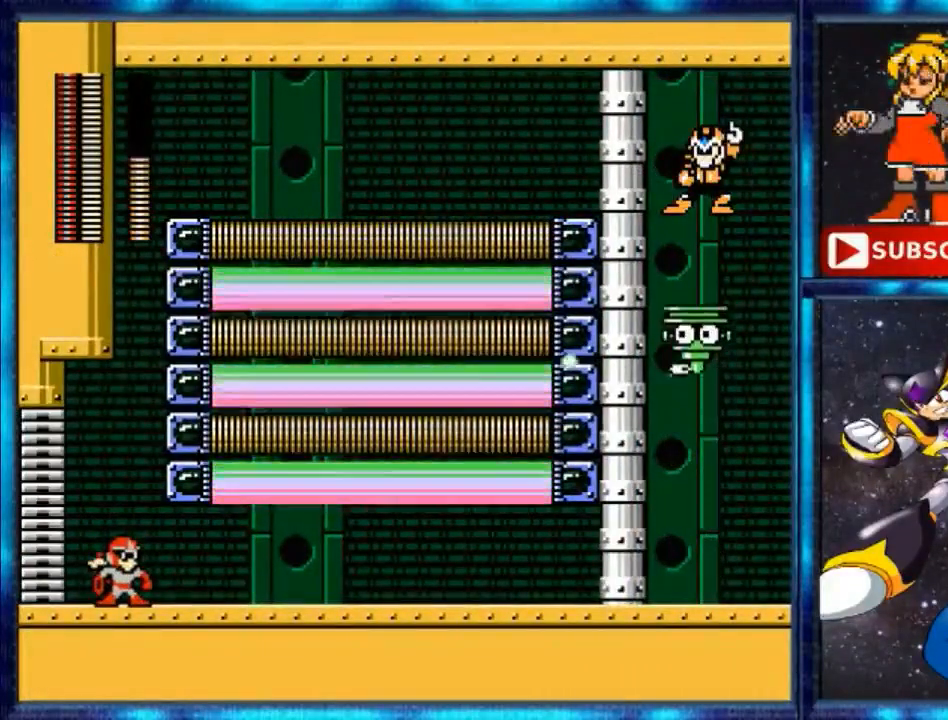
Gameplay with a controller (Nintendo layout); each line is a JSON object with the inputs held at the frame after it. "events" lists button and stick changes between this image and that frame as [ms after this image, input, new state], when the widget could be followed in between. Not read: L3 R3.
{"buttons": [], "events": []}
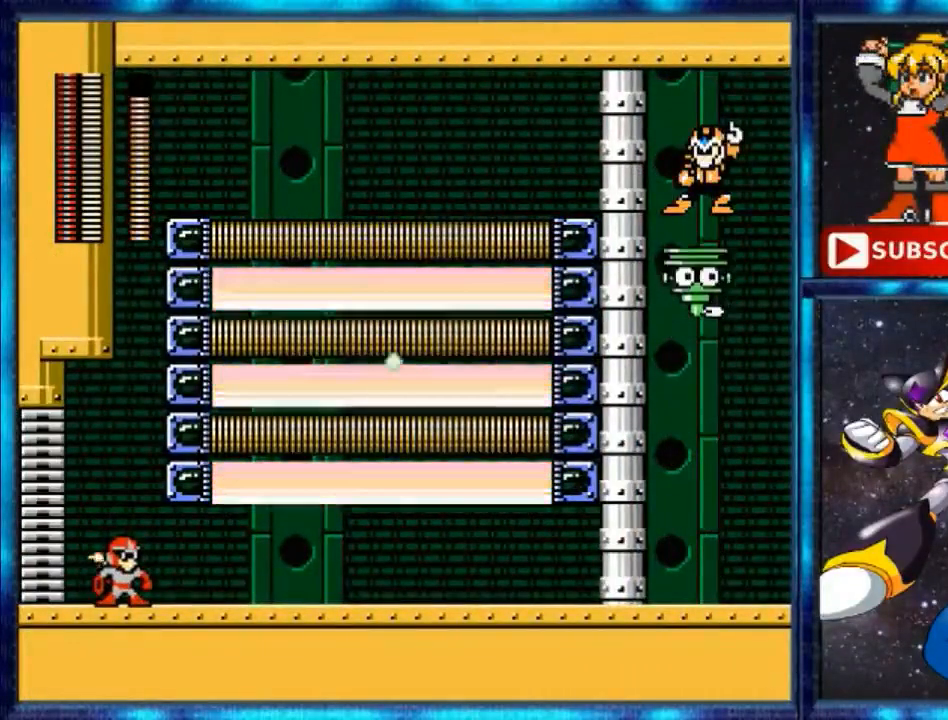
{"buttons": ["B", "DPAD_RIGHT"], "events": [[467, "DPAD_RIGHT", "down"], [500, "B", "down"]]}
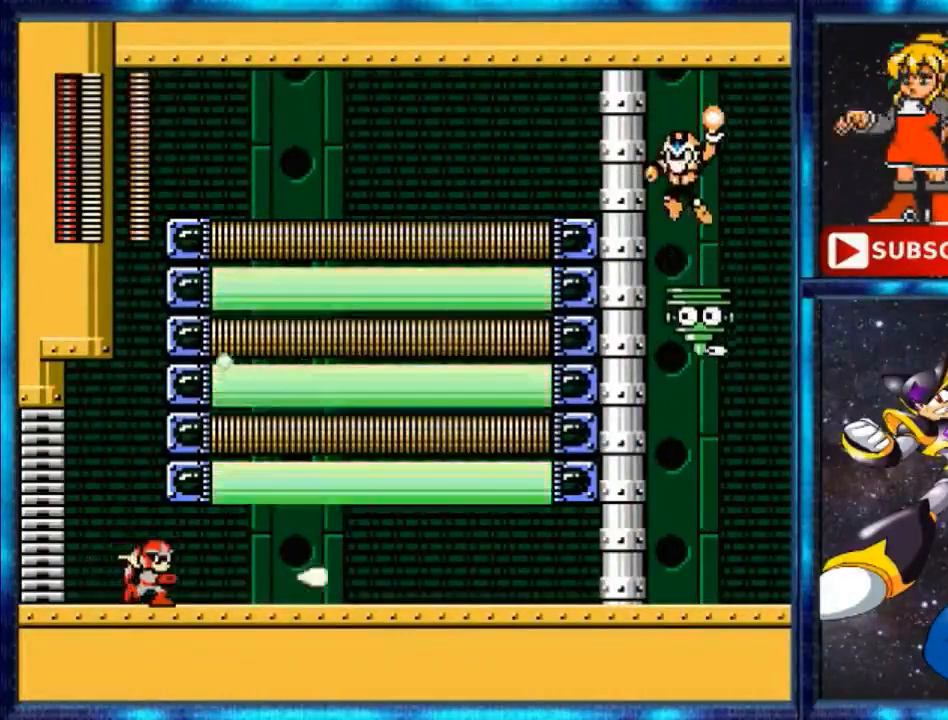
{"buttons": ["B", "DPAD_RIGHT"], "events": []}
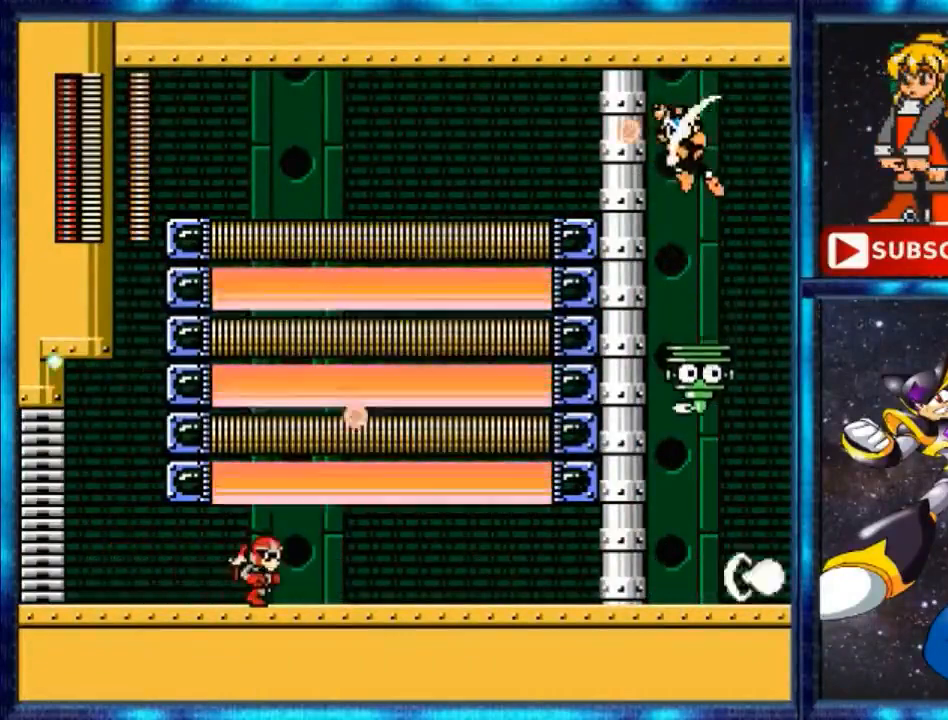
{"buttons": ["DPAD_RIGHT"], "events": [[333, "B", "up"]]}
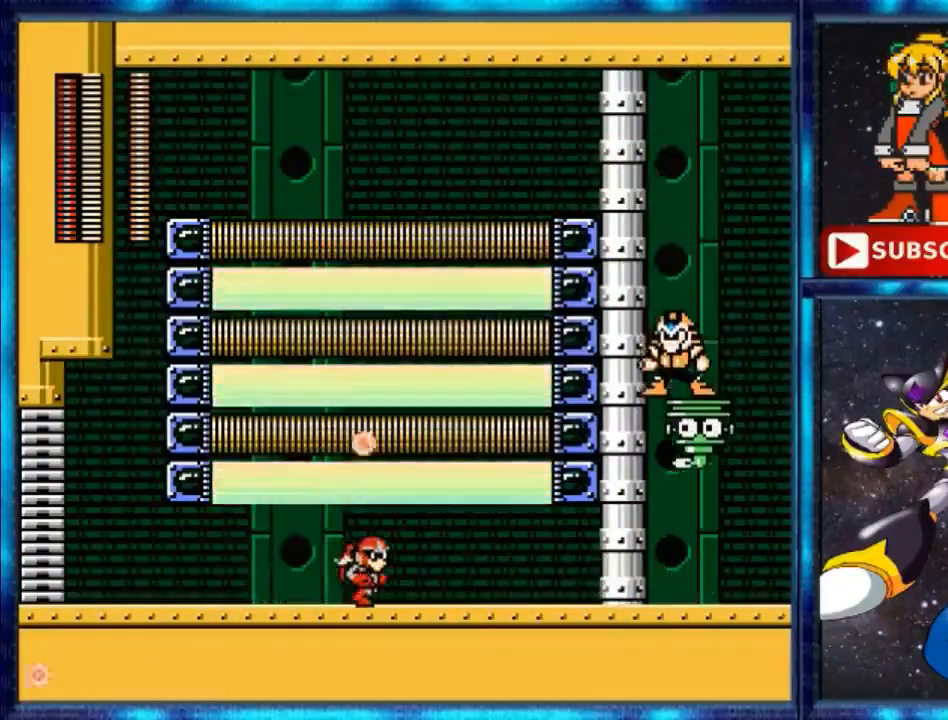
{"buttons": ["A"], "events": [[200, "A", "down"], [200, "DPAD_RIGHT", "up"]]}
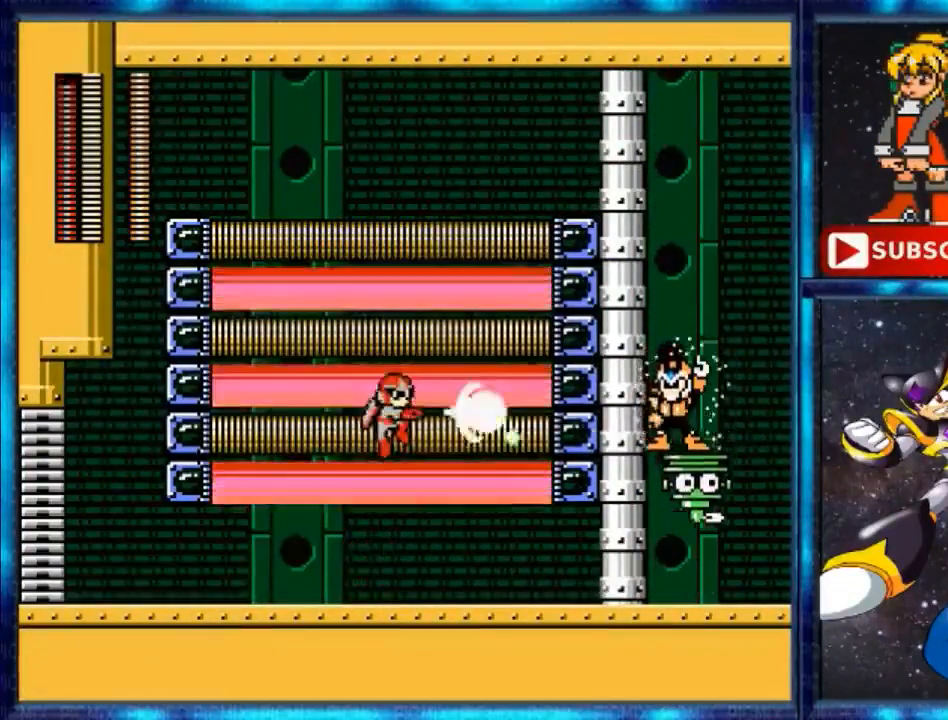
{"buttons": [], "events": [[100, "A", "up"], [100, "B", "down"], [167, "B", "up"], [267, "B", "down"], [300, "B", "up"], [367, "B", "down"], [467, "B", "up"]]}
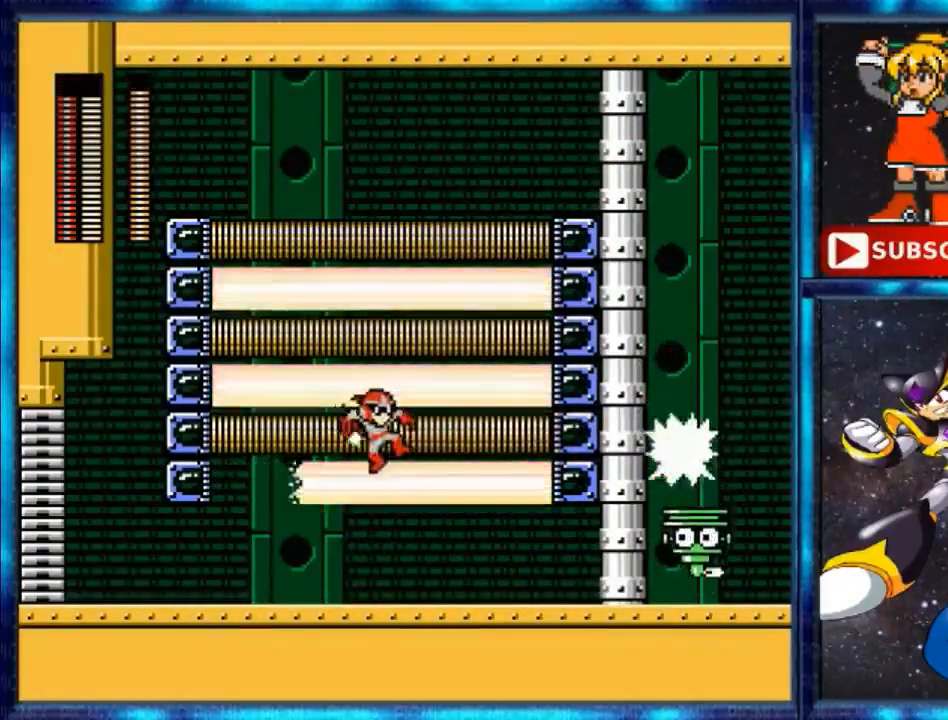
{"buttons": ["B"], "events": [[133, "B", "down"], [200, "B", "up"], [300, "B", "down"], [367, "B", "up"], [467, "B", "down"]]}
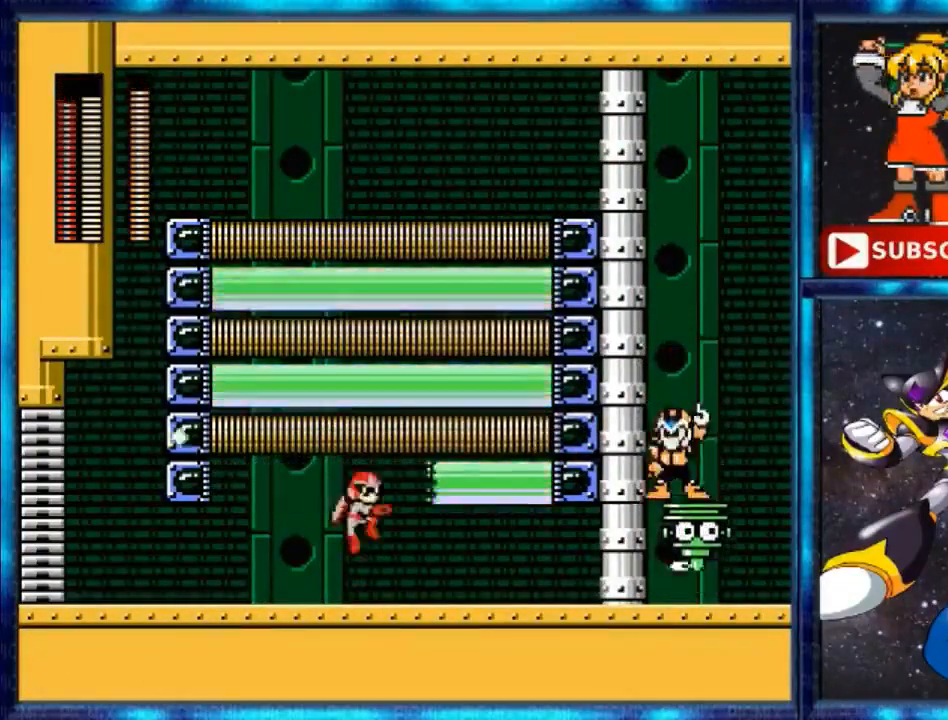
{"buttons": [], "events": [[133, "A", "down"], [133, "B", "up"], [267, "A", "up"], [267, "B", "down"], [367, "B", "up"]]}
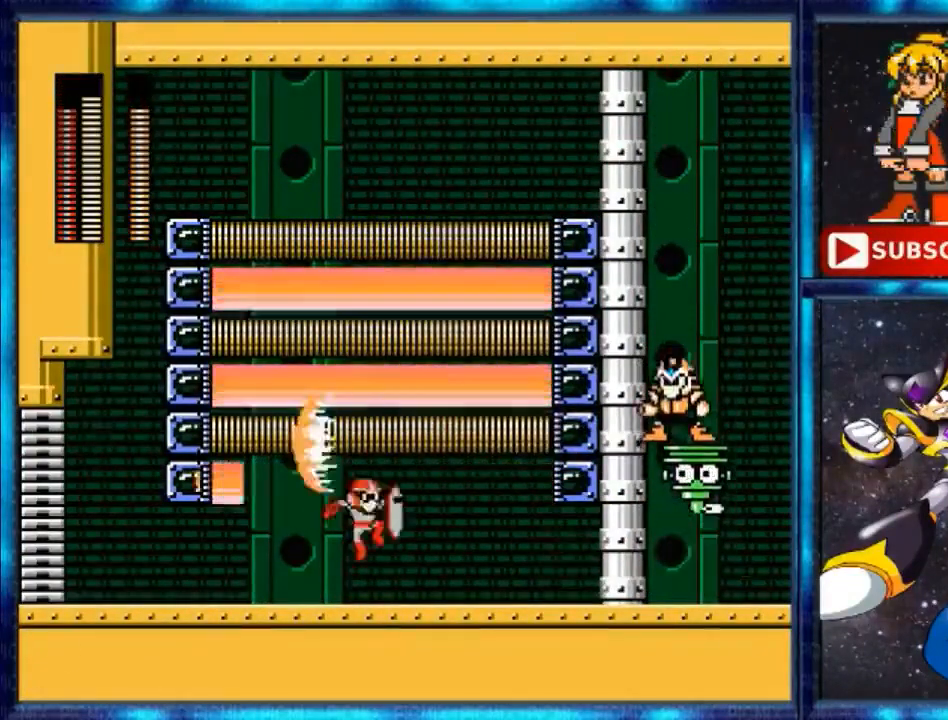
{"buttons": ["B"], "events": [[167, "A", "down"], [300, "B", "down"], [467, "A", "up"]]}
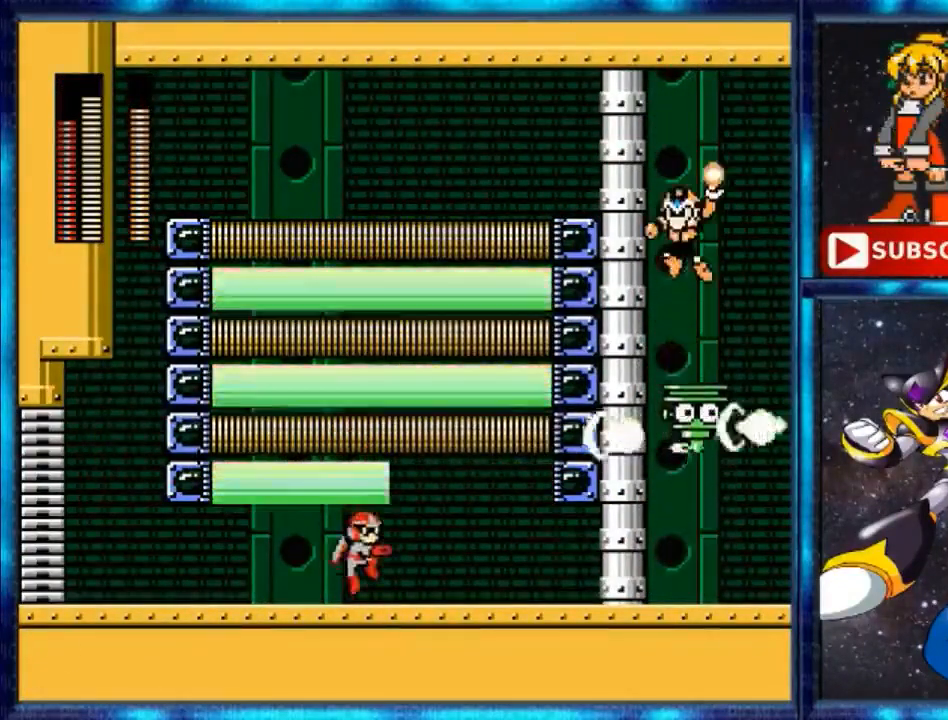
{"buttons": ["A"], "events": [[200, "B", "up"], [367, "A", "down"]]}
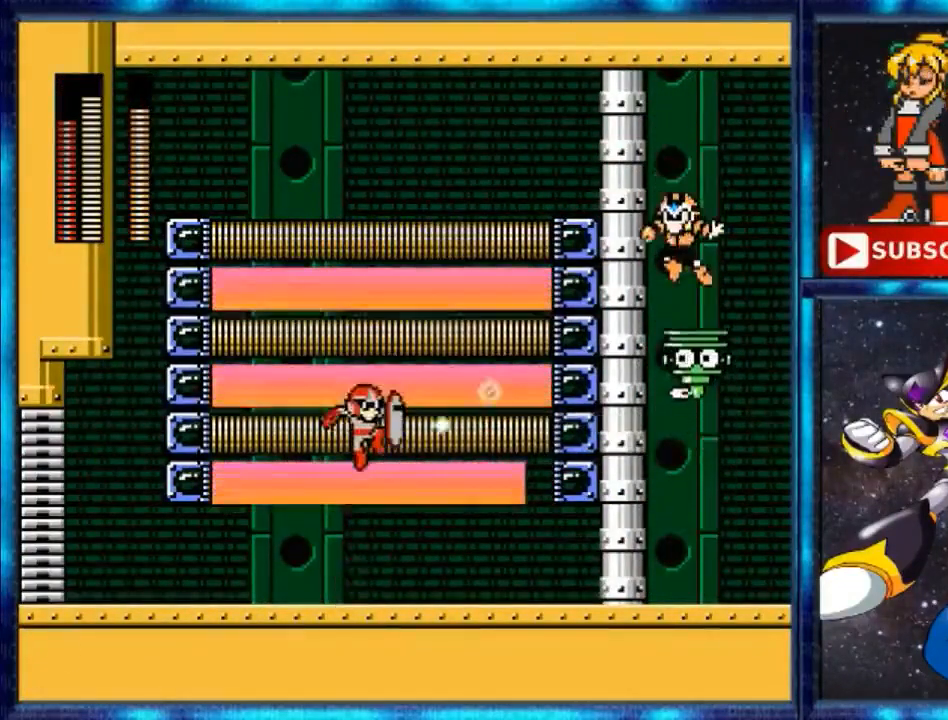
{"buttons": ["A"], "events": [[133, "A", "up"], [433, "A", "down"]]}
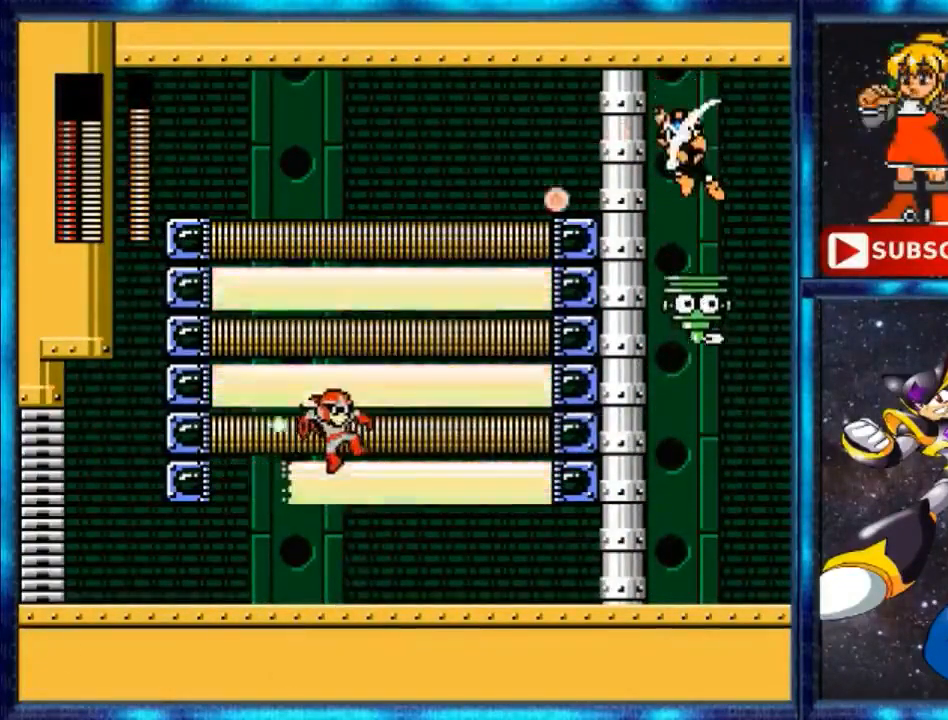
{"buttons": ["A"], "events": [[167, "A", "up"], [333, "A", "down"]]}
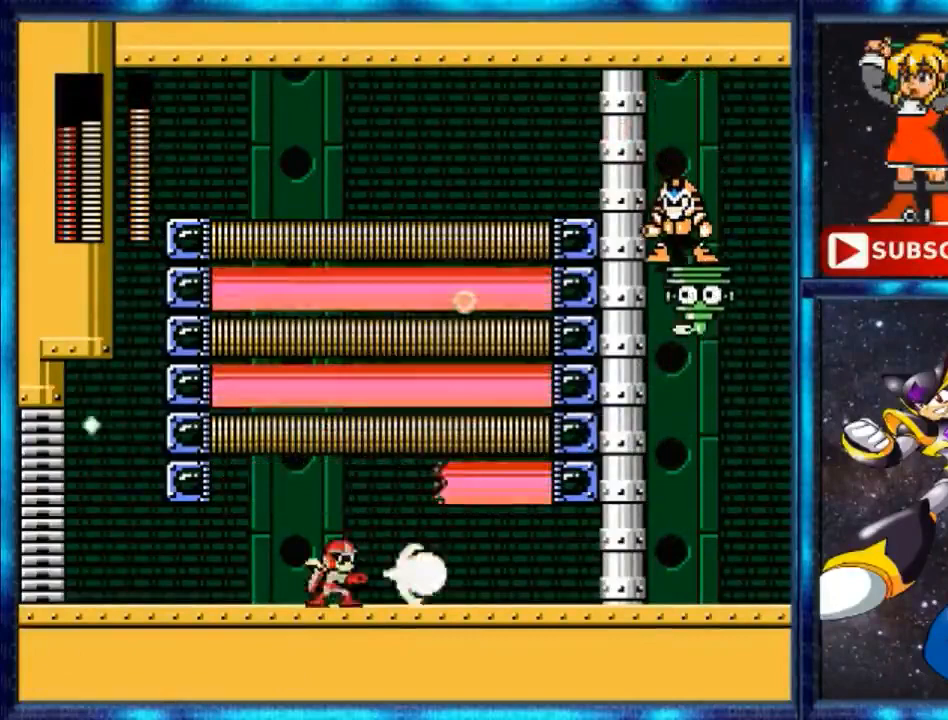
{"buttons": ["A"], "events": [[133, "B", "down"], [267, "A", "up"], [267, "B", "up"], [367, "A", "down"]]}
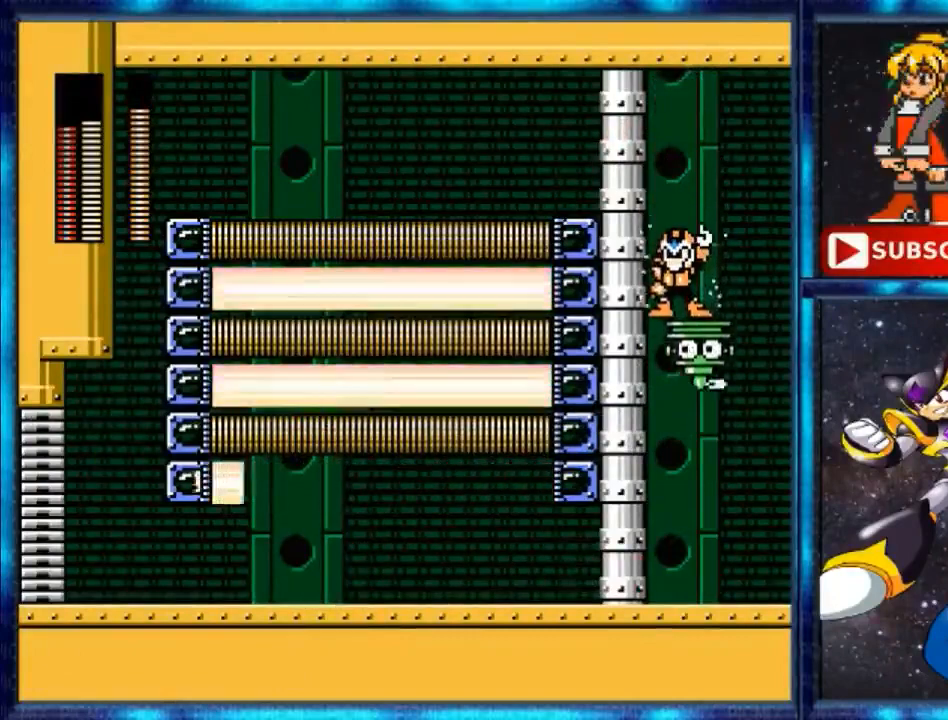
{"buttons": [], "events": [[300, "DPAD_RIGHT", "down"], [433, "A", "up"], [433, "DPAD_RIGHT", "up"]]}
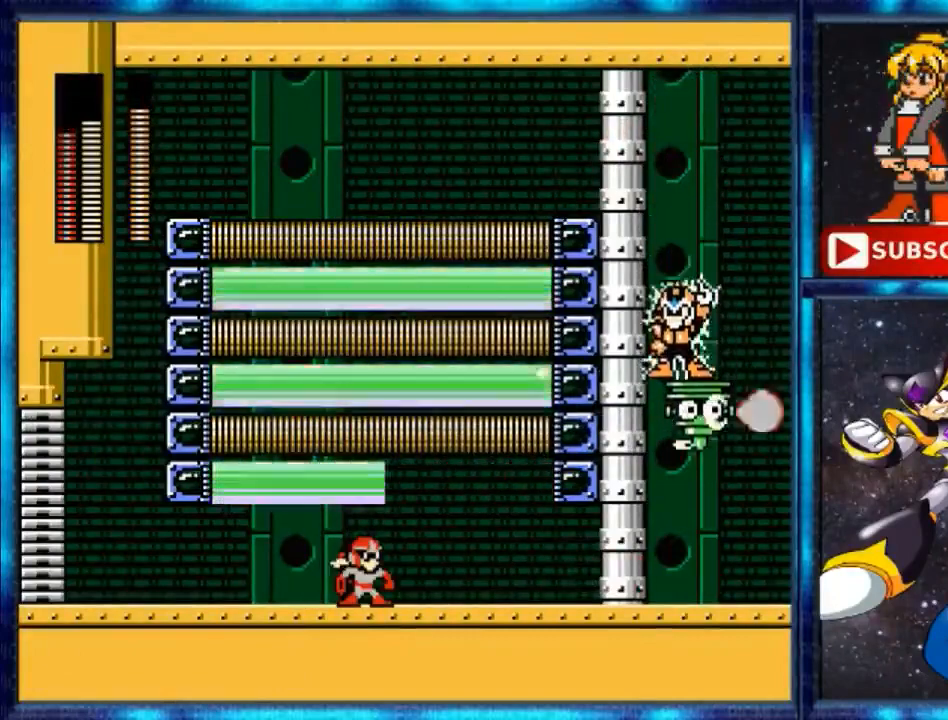
{"buttons": [], "events": [[100, "A", "down"], [500, "A", "up"]]}
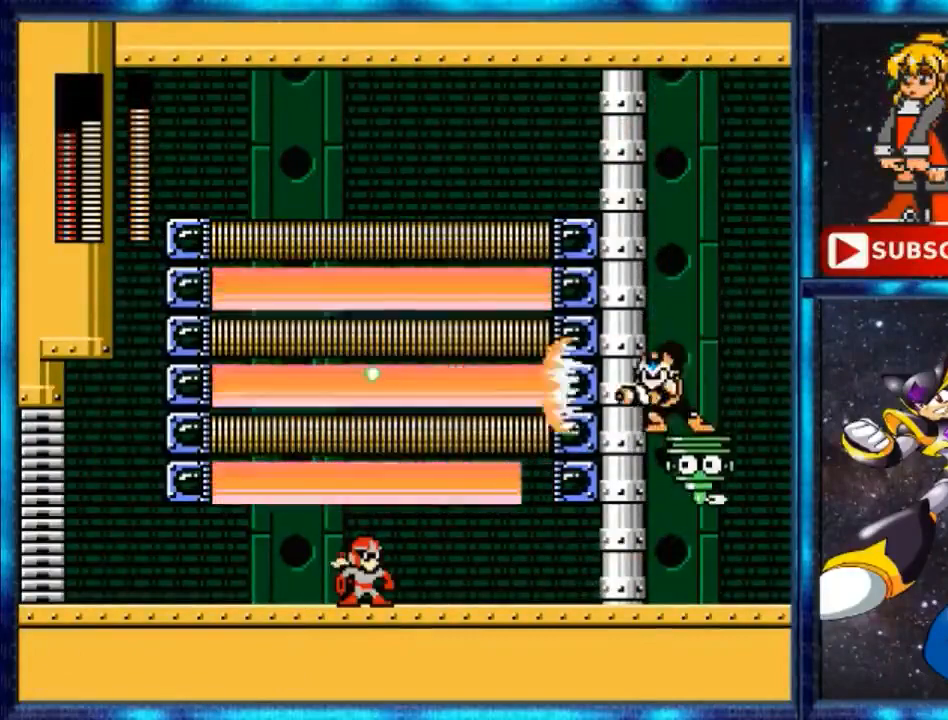
{"buttons": ["A"], "events": [[433, "A", "down"]]}
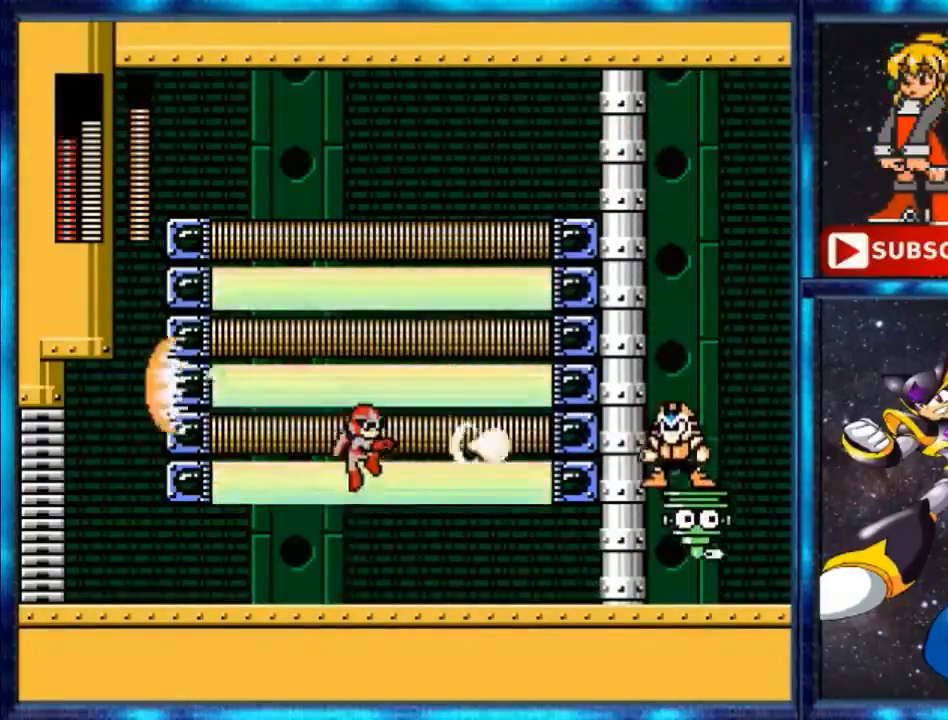
{"buttons": ["B"], "events": [[100, "A", "up"], [200, "B", "down"]]}
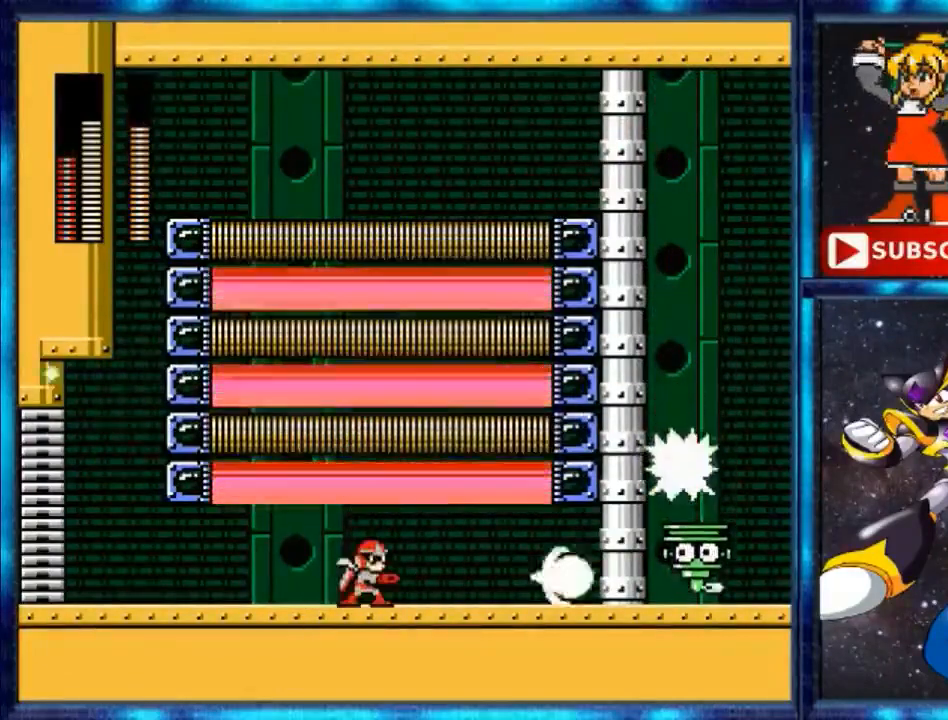
{"buttons": [], "events": [[167, "B", "up"], [300, "A", "down"], [433, "A", "up"]]}
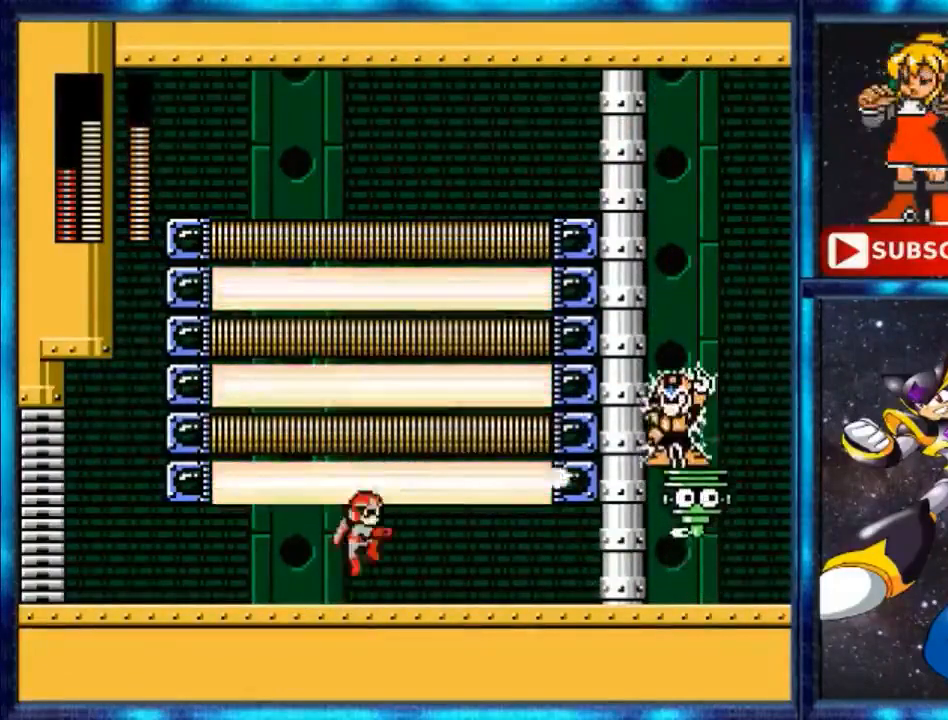
{"buttons": [], "events": [[100, "B", "down"], [333, "B", "up"]]}
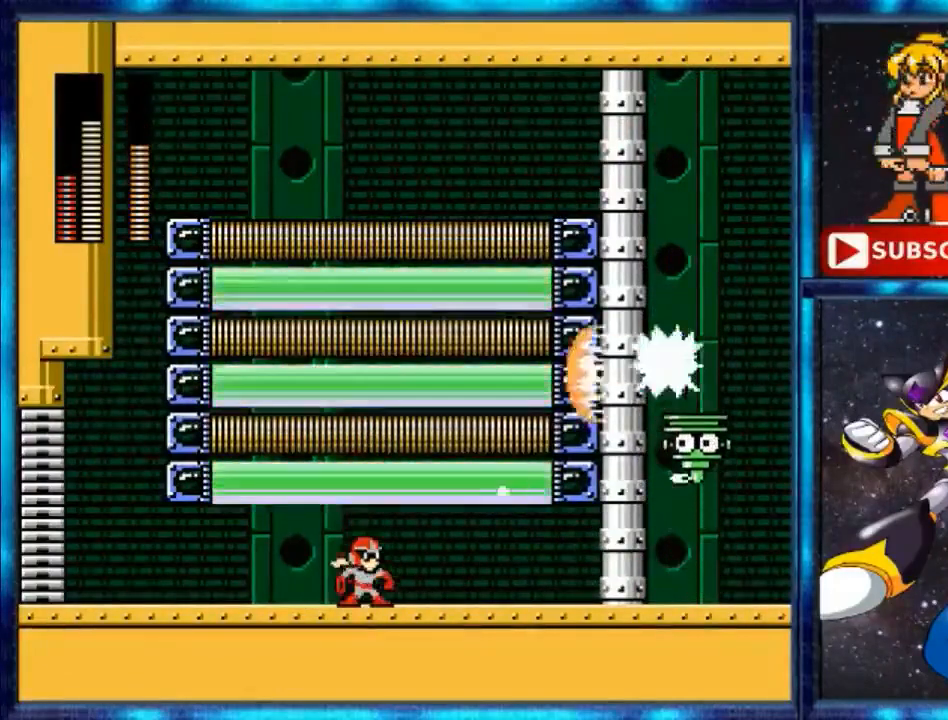
{"buttons": [], "events": [[300, "DPAD_RIGHT", "down"], [467, "DPAD_RIGHT", "up"]]}
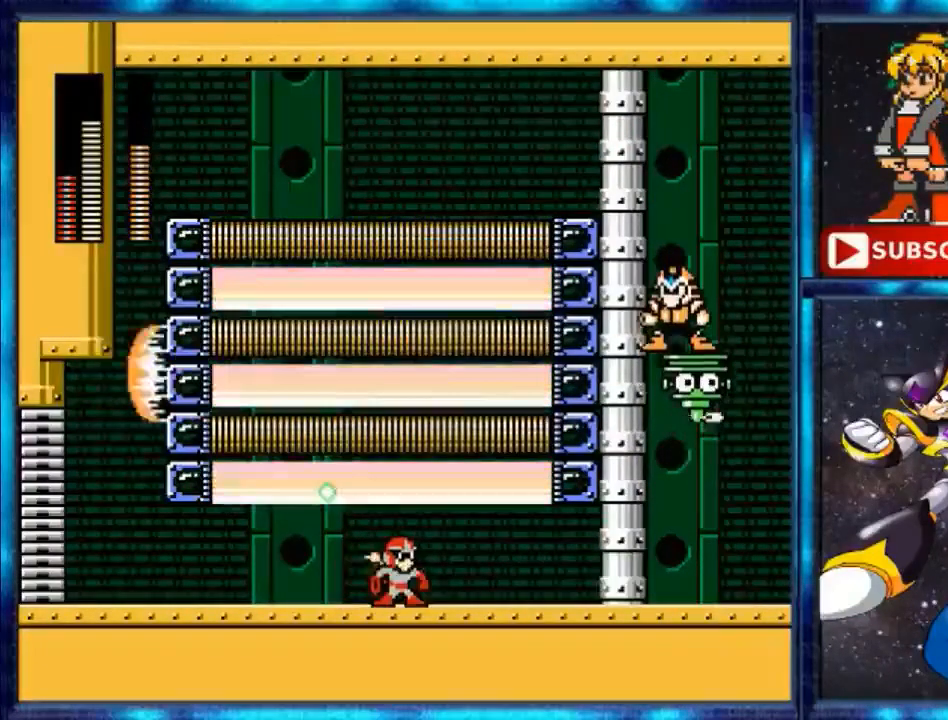
{"buttons": ["A"], "events": [[200, "A", "down"]]}
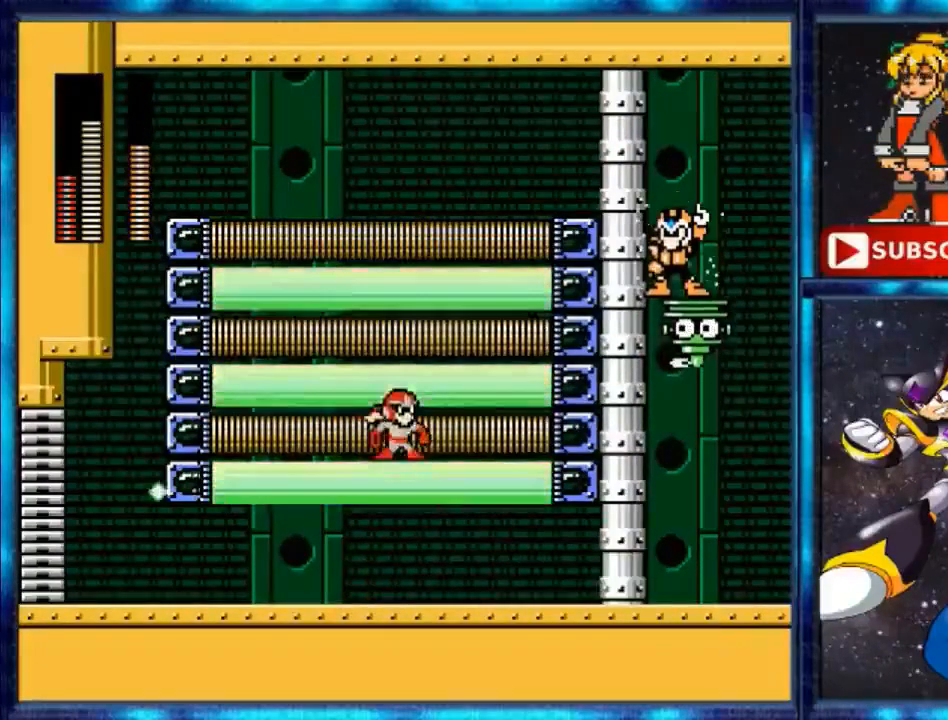
{"buttons": ["A"], "events": [[33, "A", "up"], [167, "A", "down"]]}
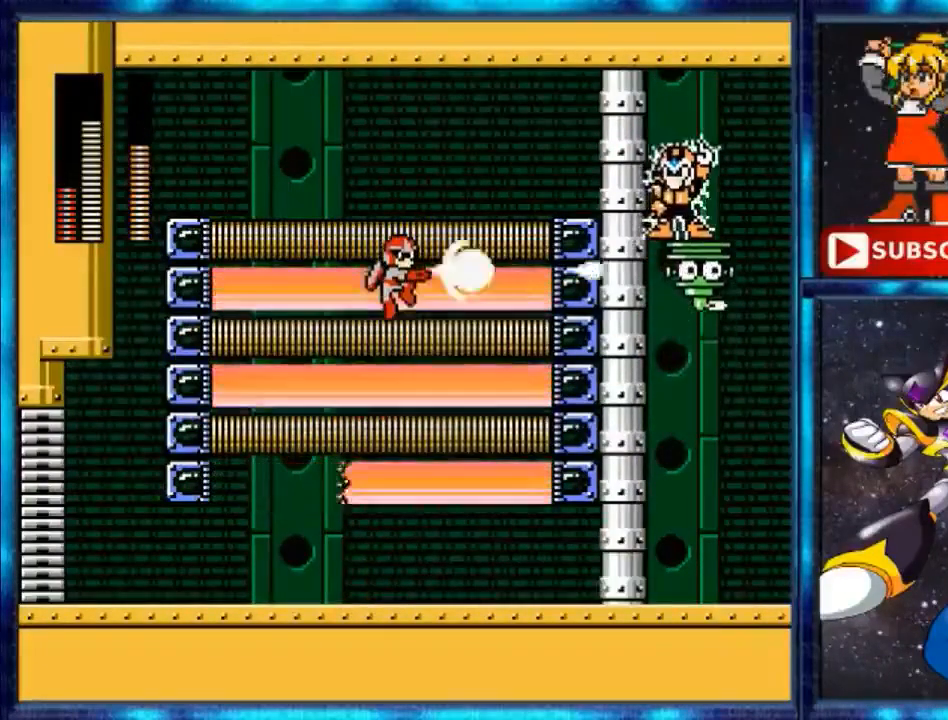
{"buttons": ["B"], "events": [[33, "A", "up"], [133, "B", "down"], [167, "B", "up"], [267, "B", "down"]]}
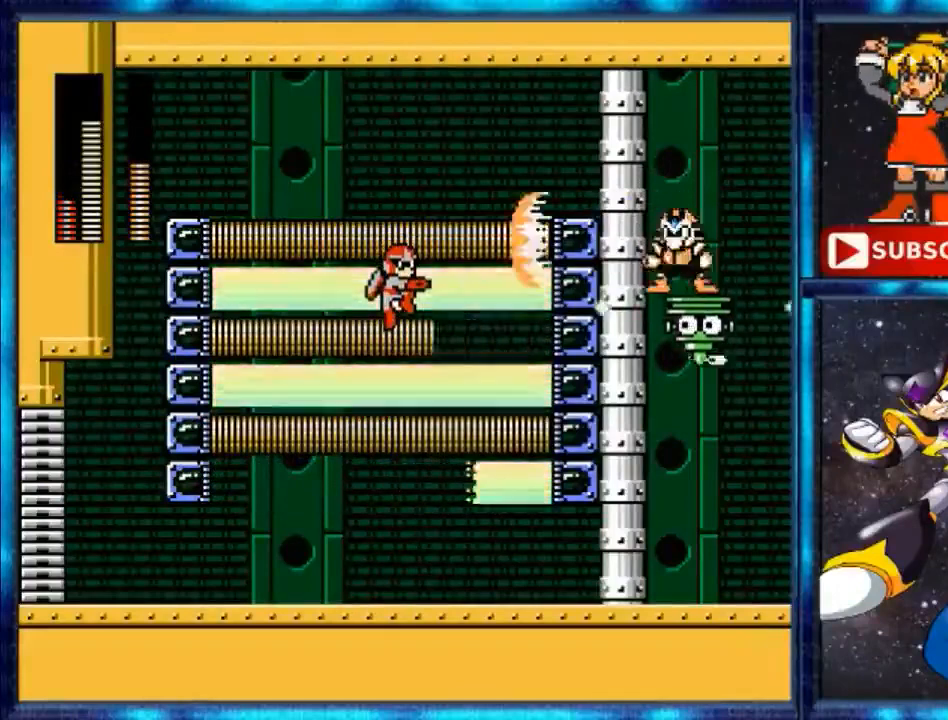
{"buttons": ["B"], "events": [[33, "B", "up"], [133, "B", "down"], [167, "B", "up"], [300, "B", "down"], [367, "B", "up"], [500, "B", "down"]]}
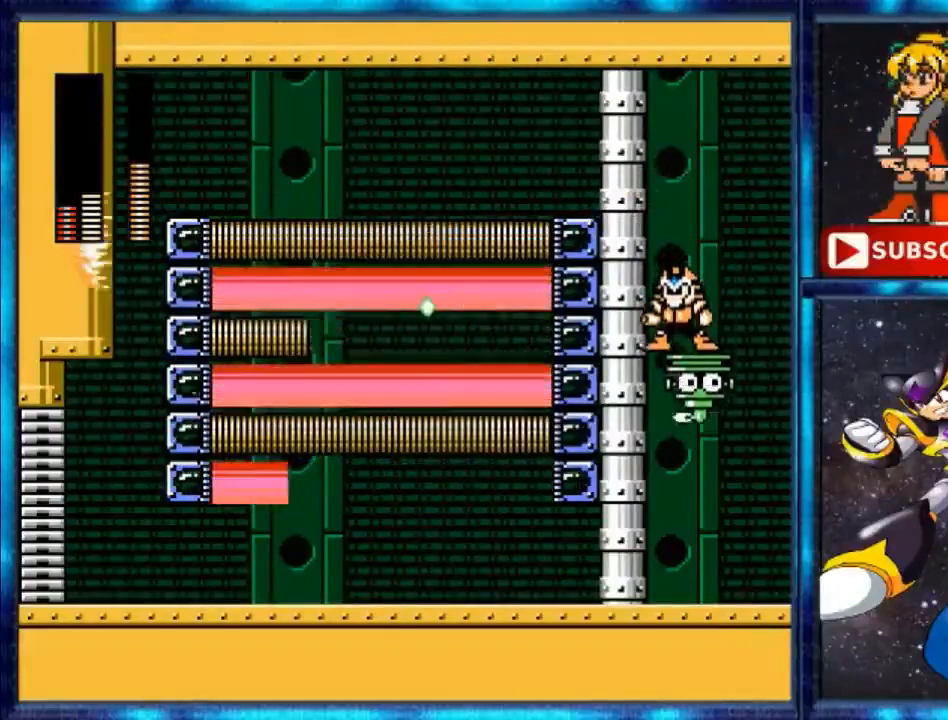
{"buttons": ["B"], "events": [[100, "B", "up"], [167, "B", "down"], [200, "B", "up"], [367, "B", "down"], [433, "B", "up"], [500, "B", "down"]]}
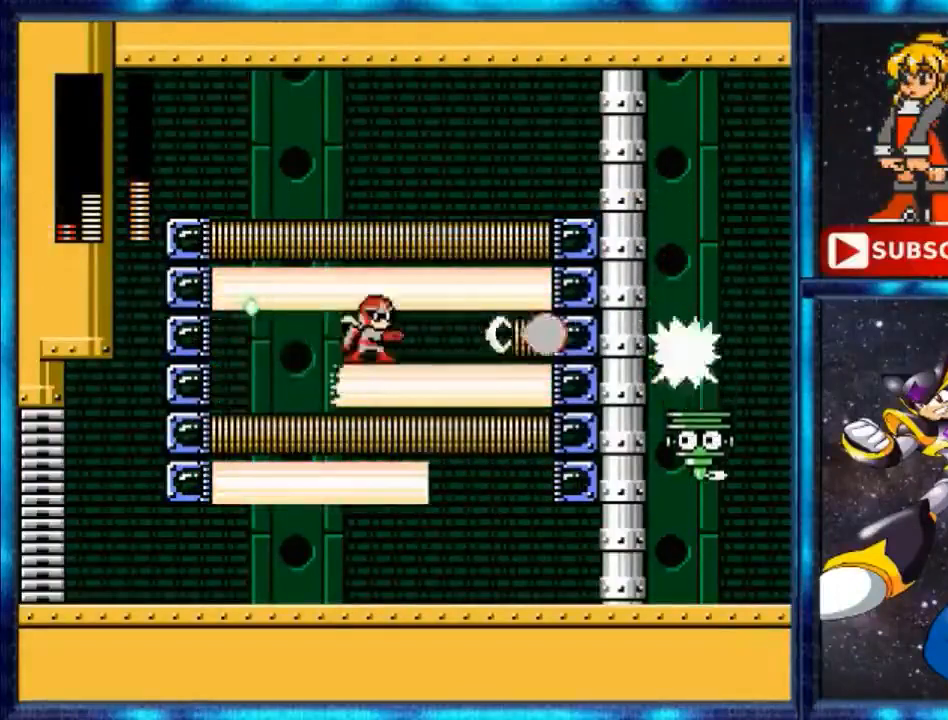
{"buttons": [], "events": [[167, "B", "up"], [200, "B", "down"], [333, "B", "up"], [433, "B", "down"], [467, "B", "up"]]}
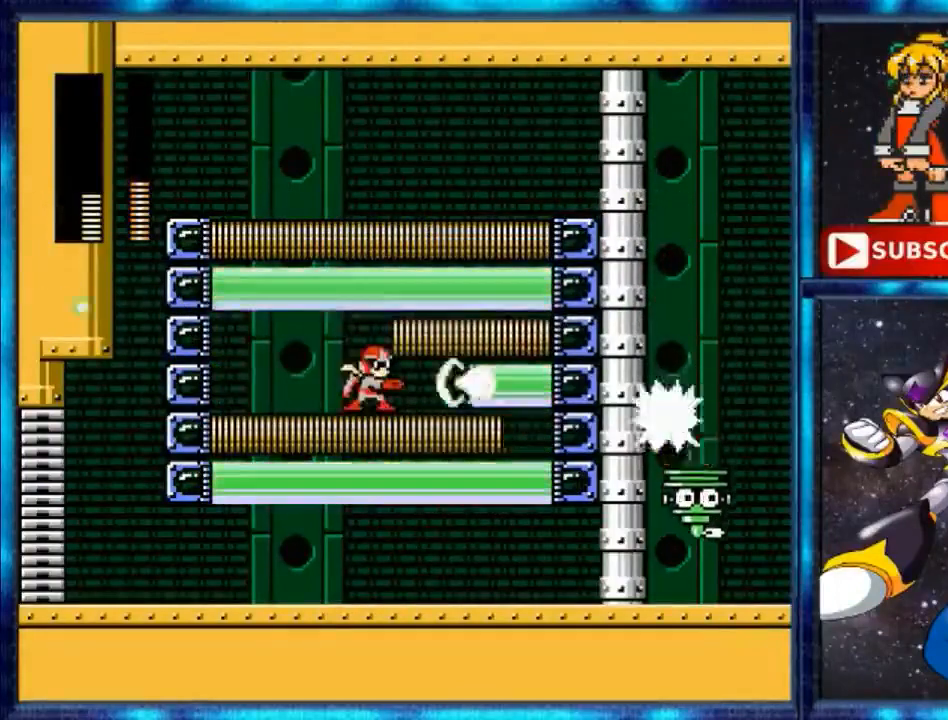
{"buttons": ["B"], "events": [[133, "B", "down"], [200, "B", "up"], [300, "A", "down"], [500, "A", "up"], [500, "B", "down"]]}
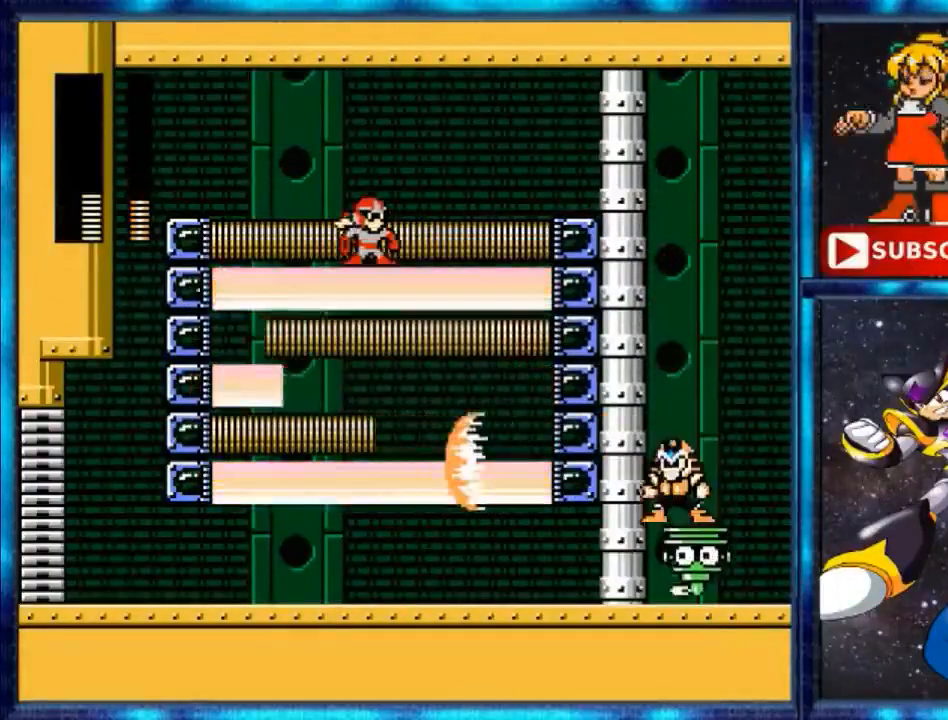
{"buttons": ["B"], "events": [[100, "B", "up"], [167, "B", "down"], [267, "B", "up"], [467, "B", "down"]]}
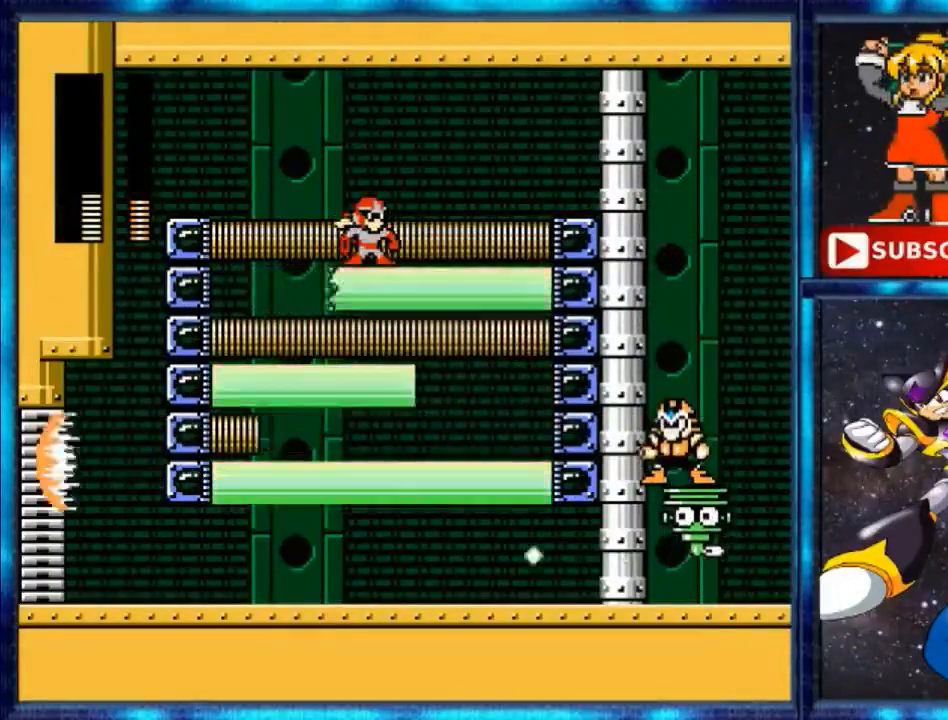
{"buttons": ["A"], "events": [[133, "B", "up"], [200, "B", "down"], [300, "B", "up"], [433, "A", "down"]]}